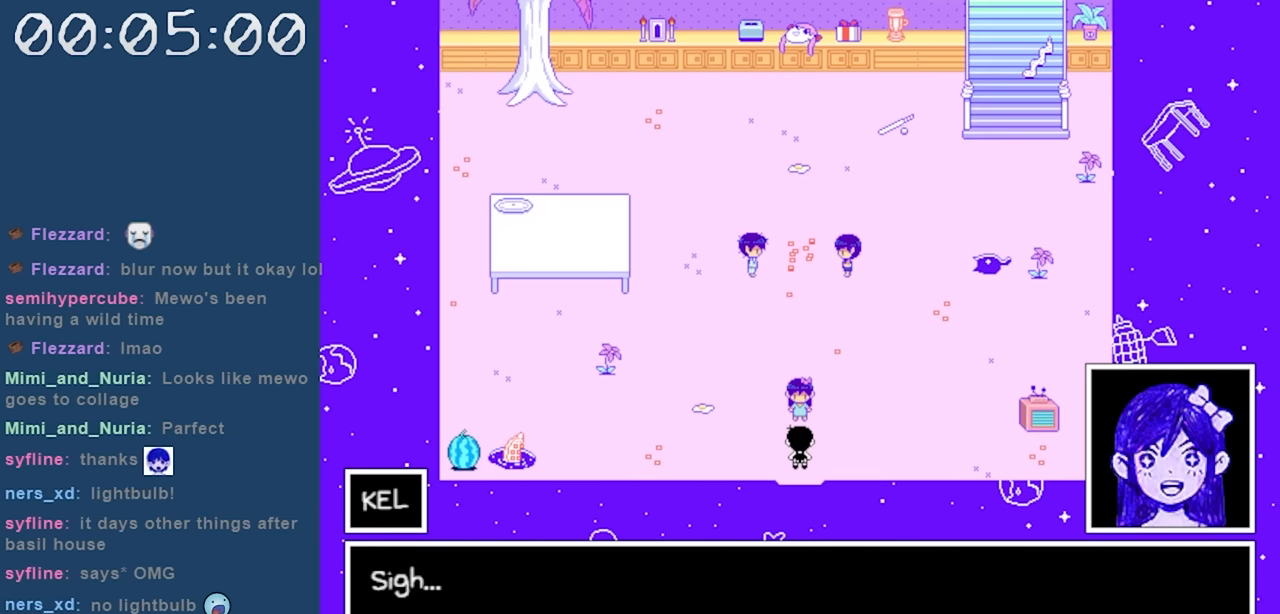
Gameplay with keyboard; each line is a JSON object with the keys held at the frame after it. "events" lists presses ("down") and releases ("up") of "c", "down", "left", "right", "shift", "space", "up", "x" and "z" between this image and that frame as [ms after this image, input, new state], when the widget could be followed in between. No other keys are recorded. Mouse input is not recorded.
{"keys": ["z"], "events": [[500, "z", "down"]]}
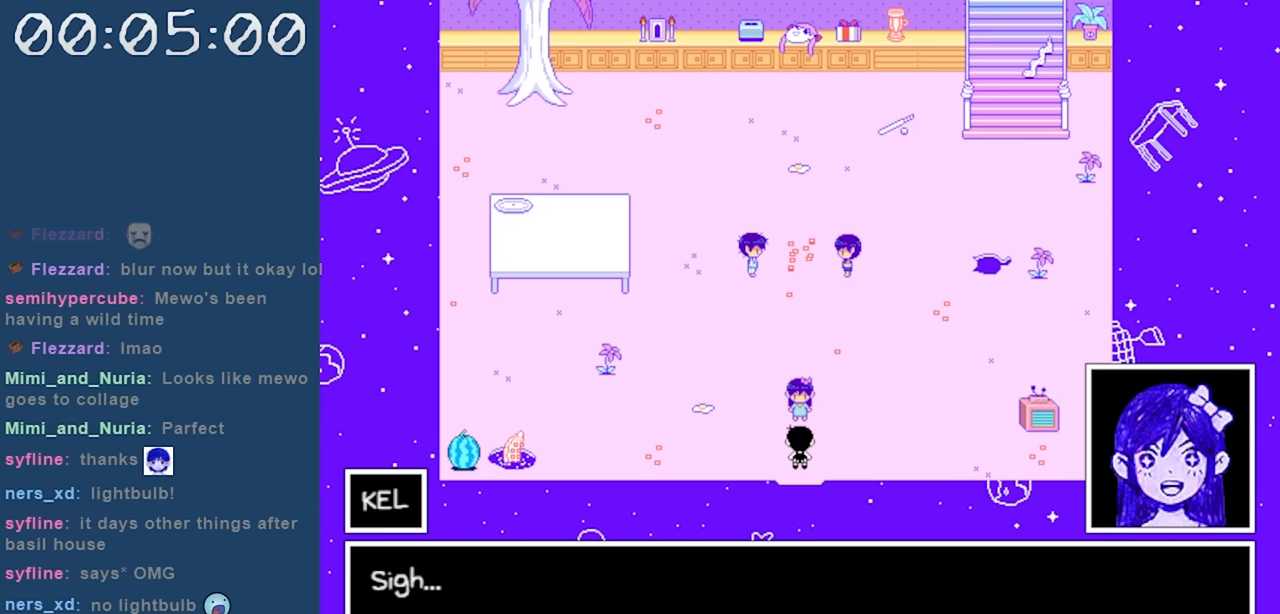
{"keys": [], "events": [[83, "z", "up"]]}
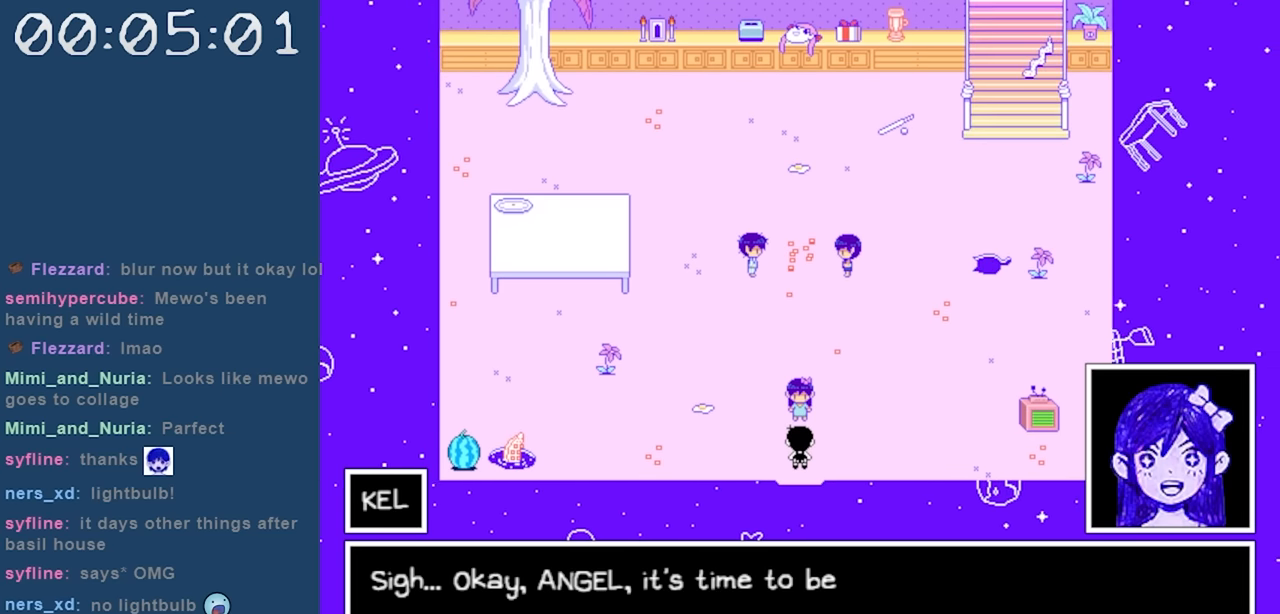
{"keys": [], "events": []}
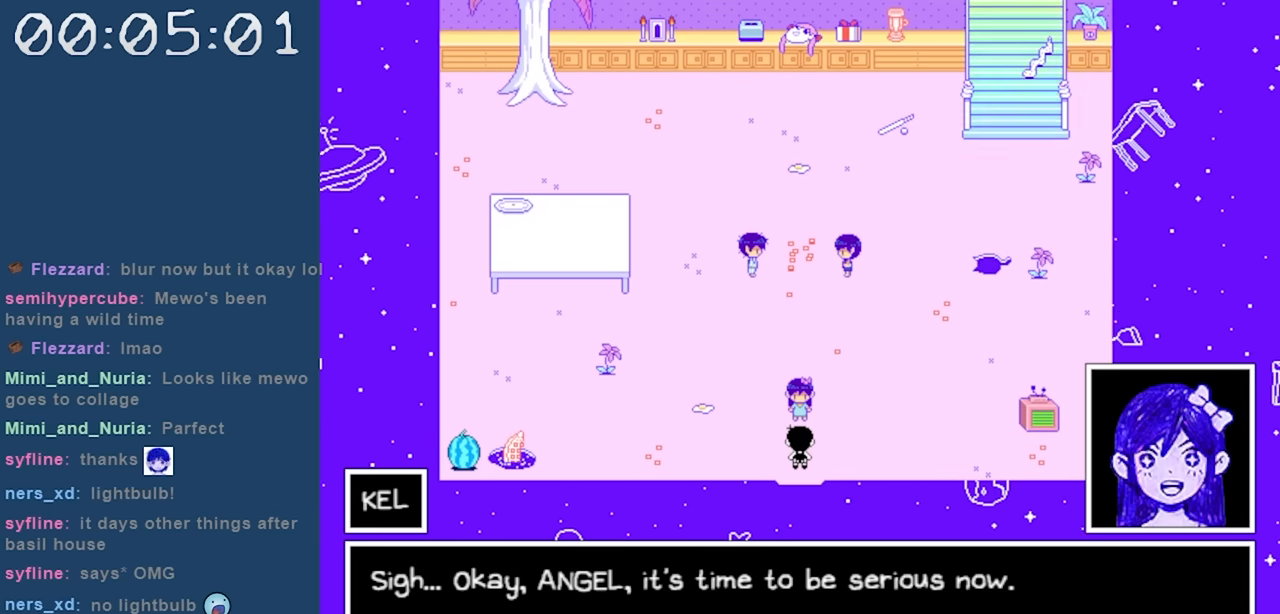
{"keys": [], "events": []}
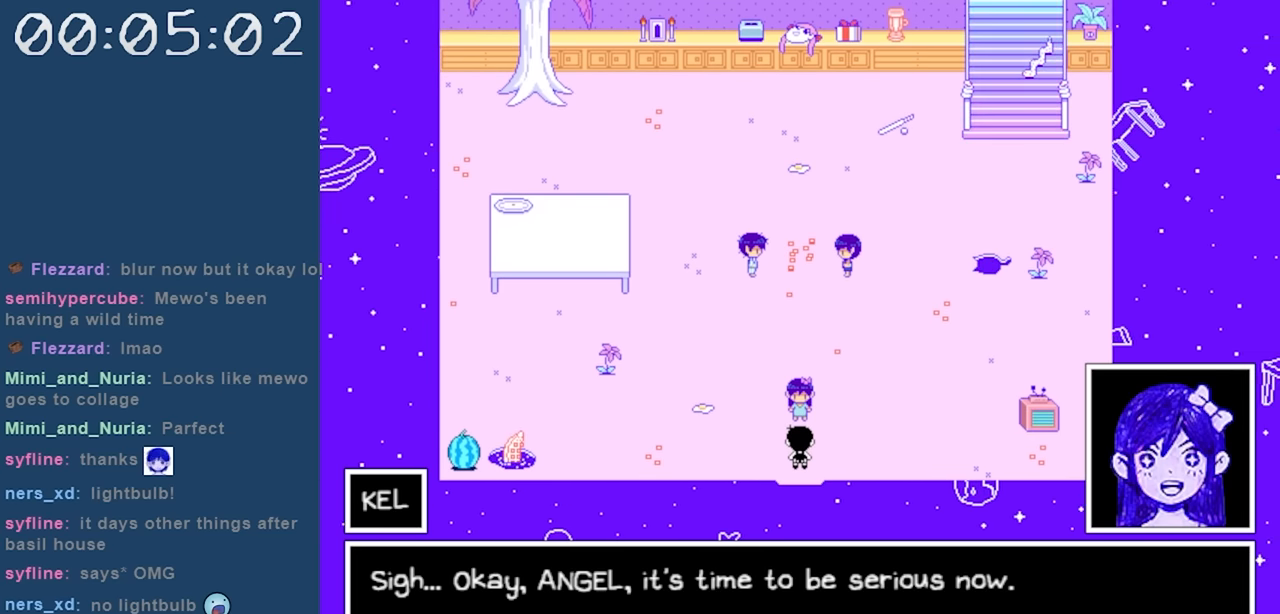
{"keys": [], "events": []}
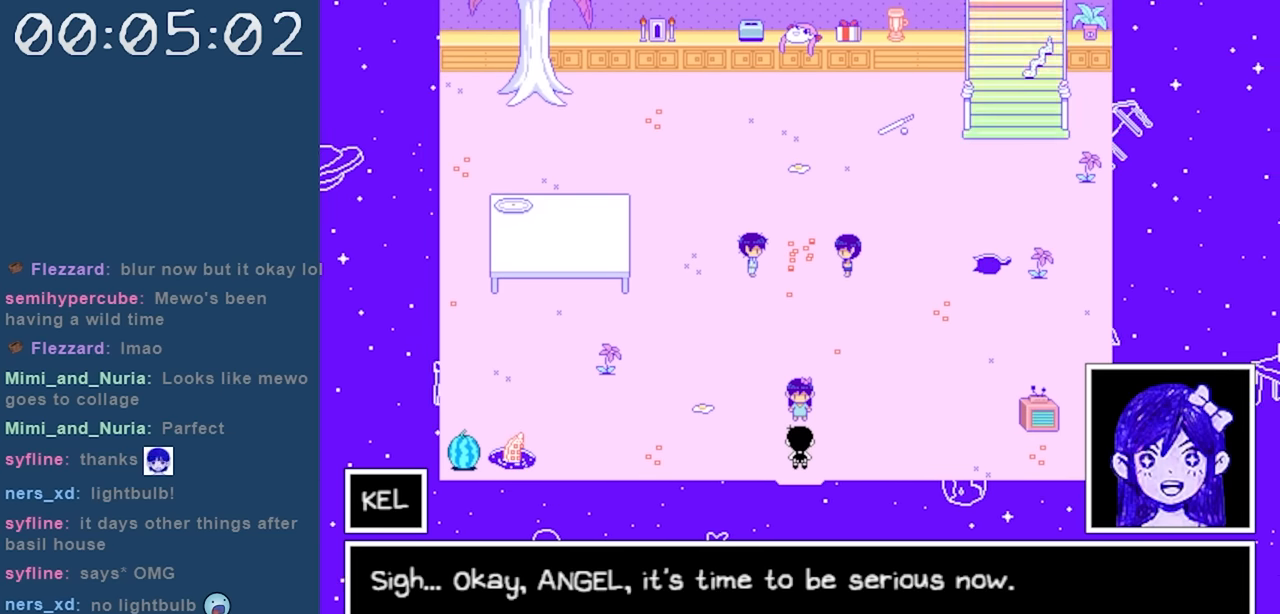
{"keys": [], "events": []}
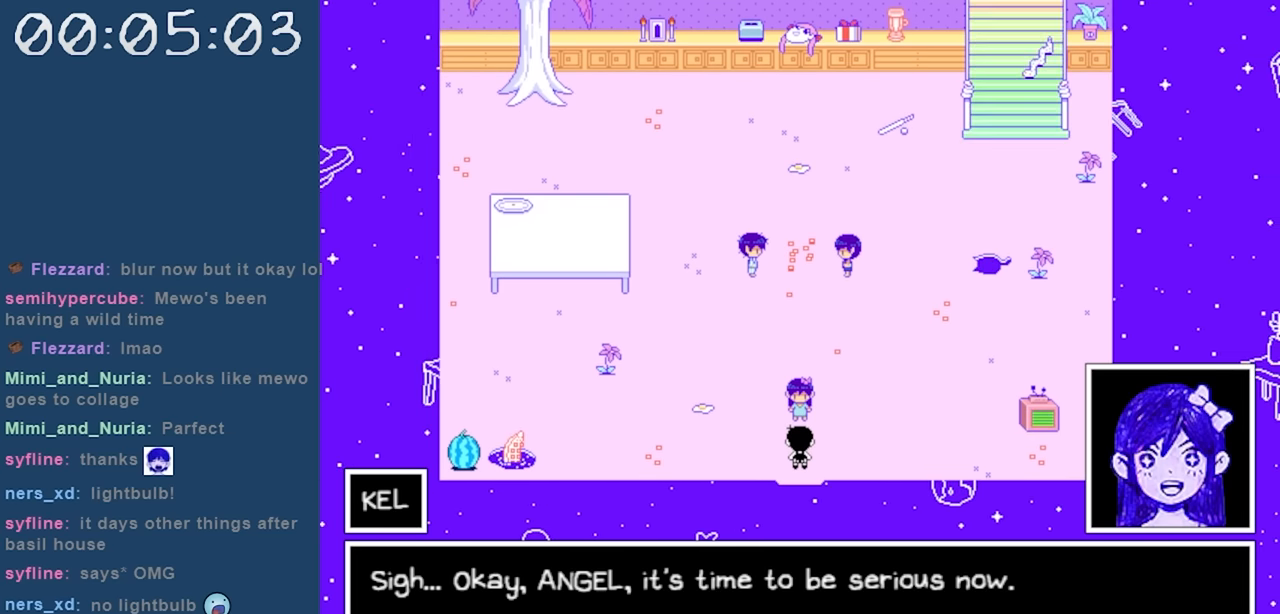
{"keys": [], "events": [[350, "z", "down"], [500, "z", "up"]]}
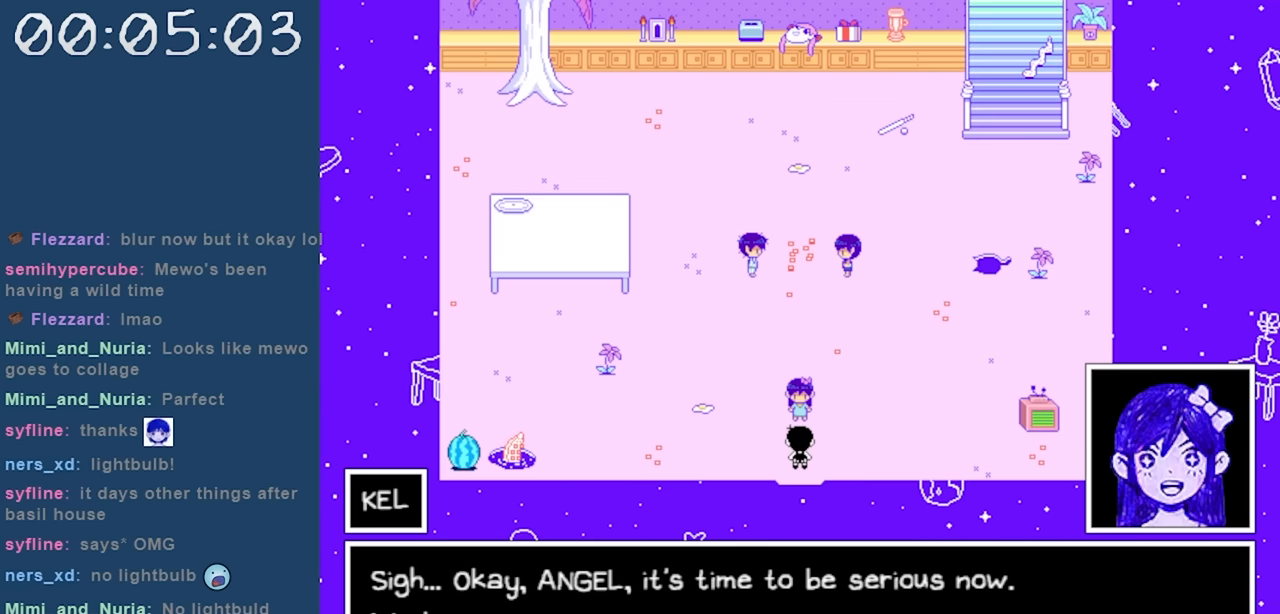
{"keys": [], "events": []}
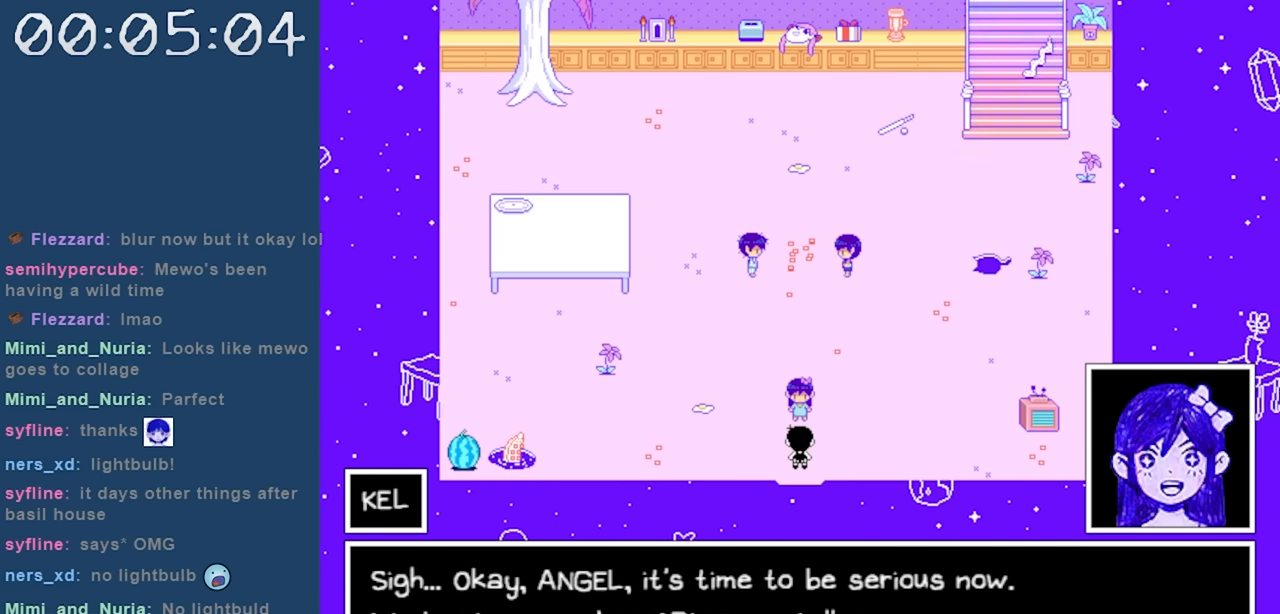
{"keys": [], "events": []}
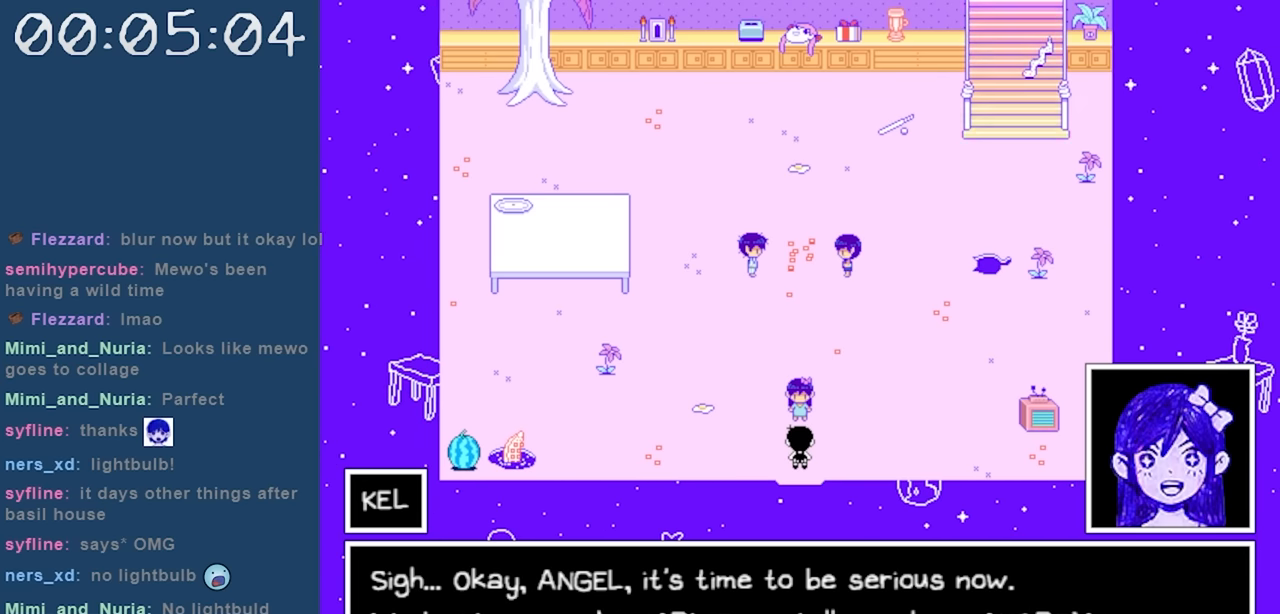
{"keys": [], "events": []}
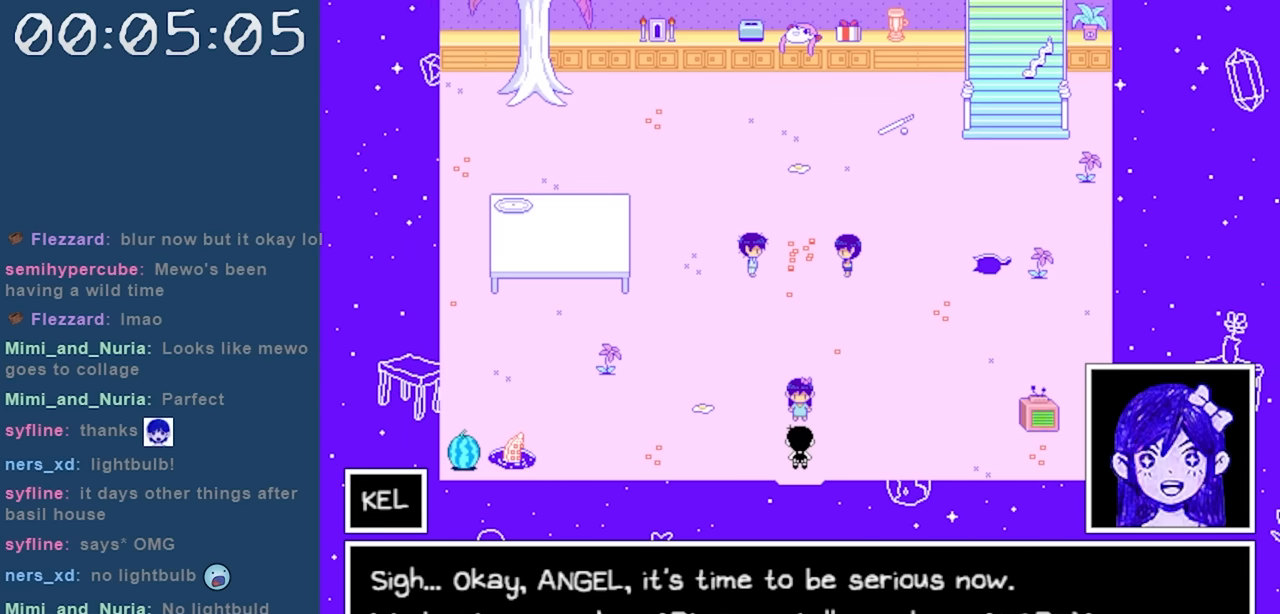
{"keys": [], "events": []}
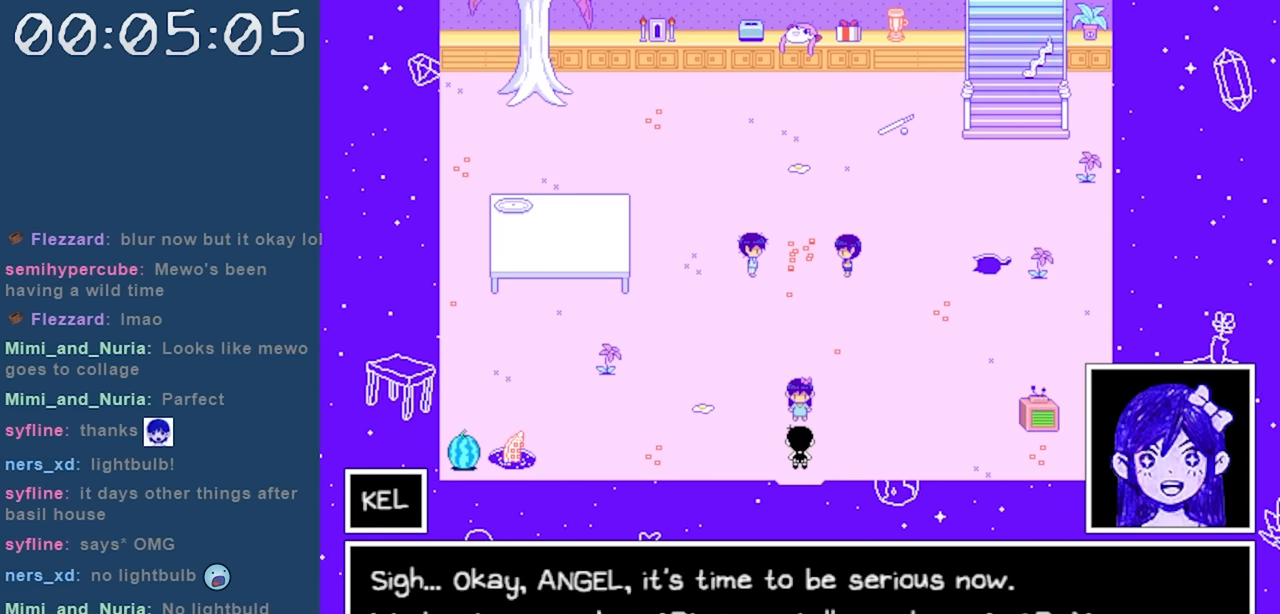
{"keys": [], "events": []}
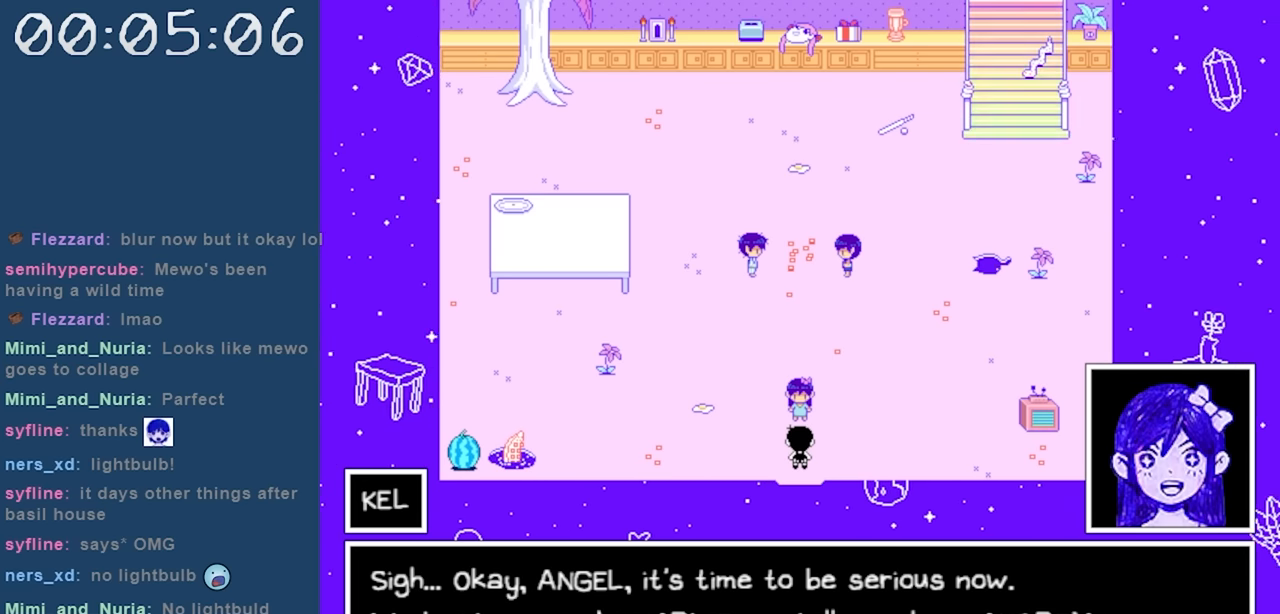
{"keys": [], "events": []}
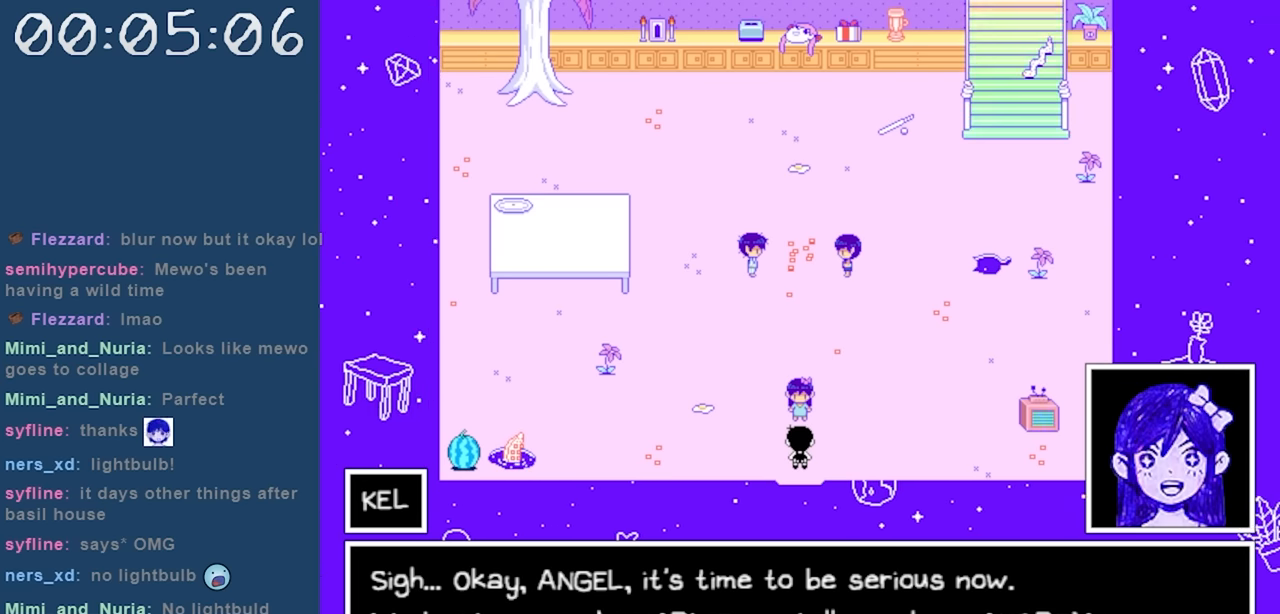
{"keys": ["z"], "events": [[467, "z", "down"]]}
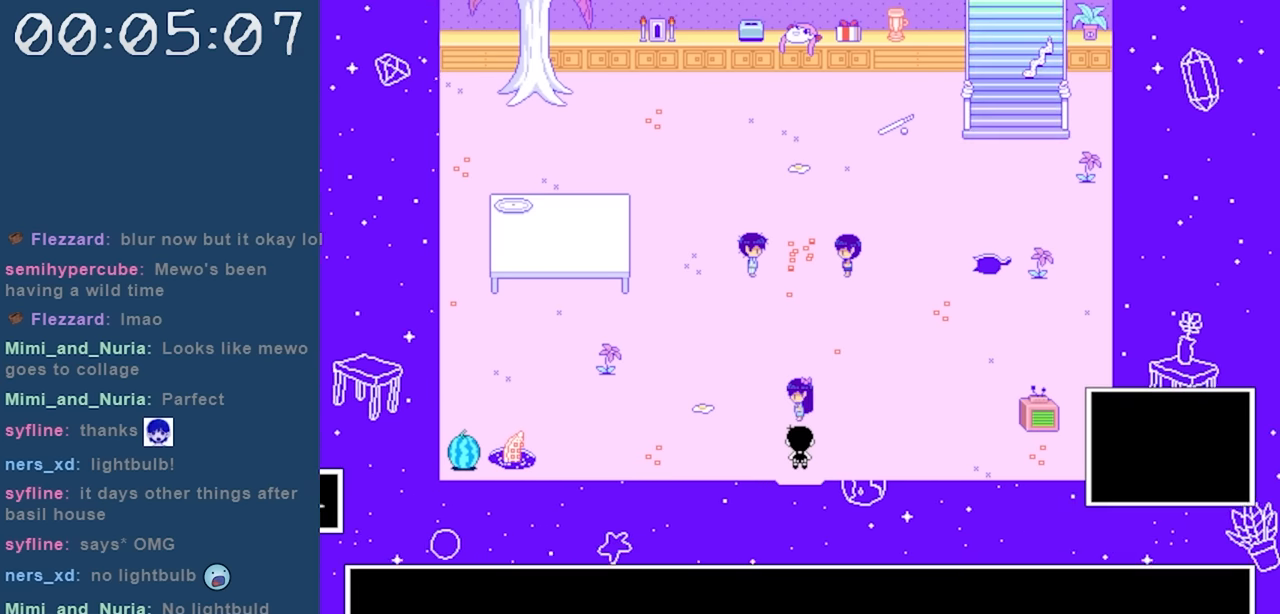
{"keys": [], "events": [[50, "z", "up"]]}
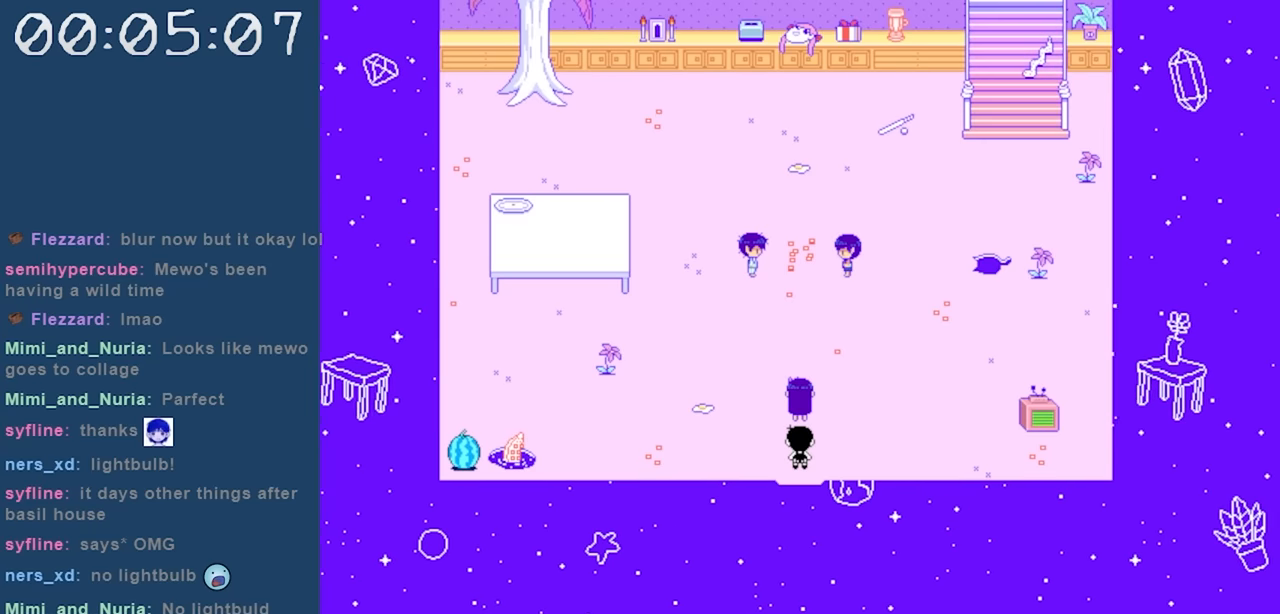
{"keys": [], "events": []}
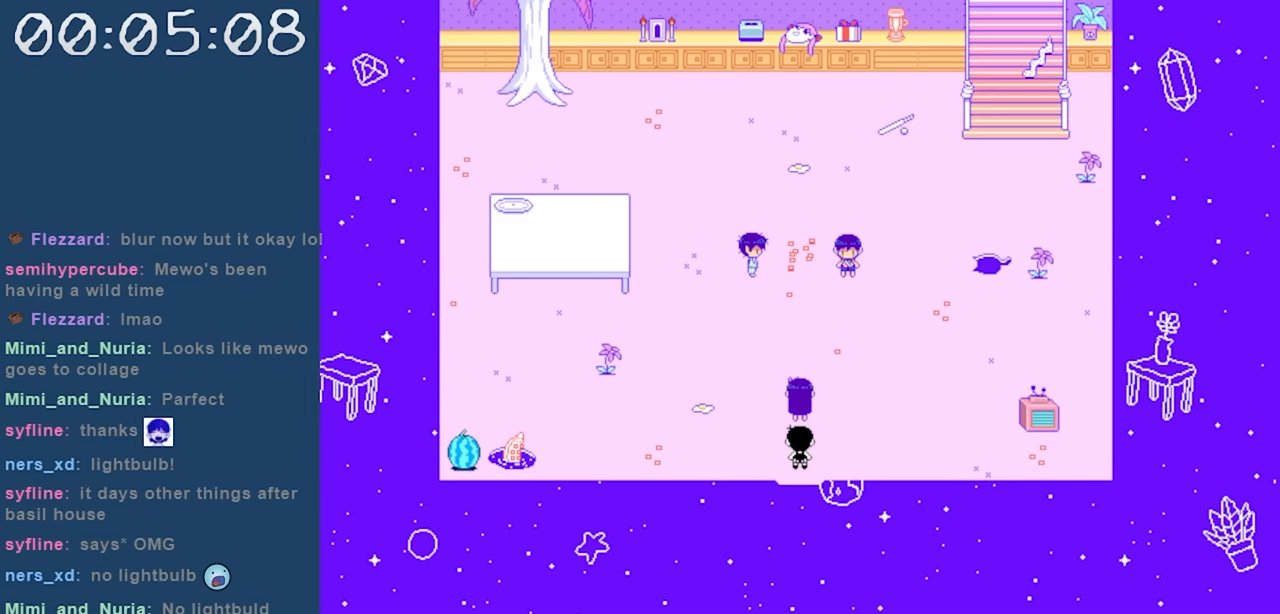
{"keys": [], "events": []}
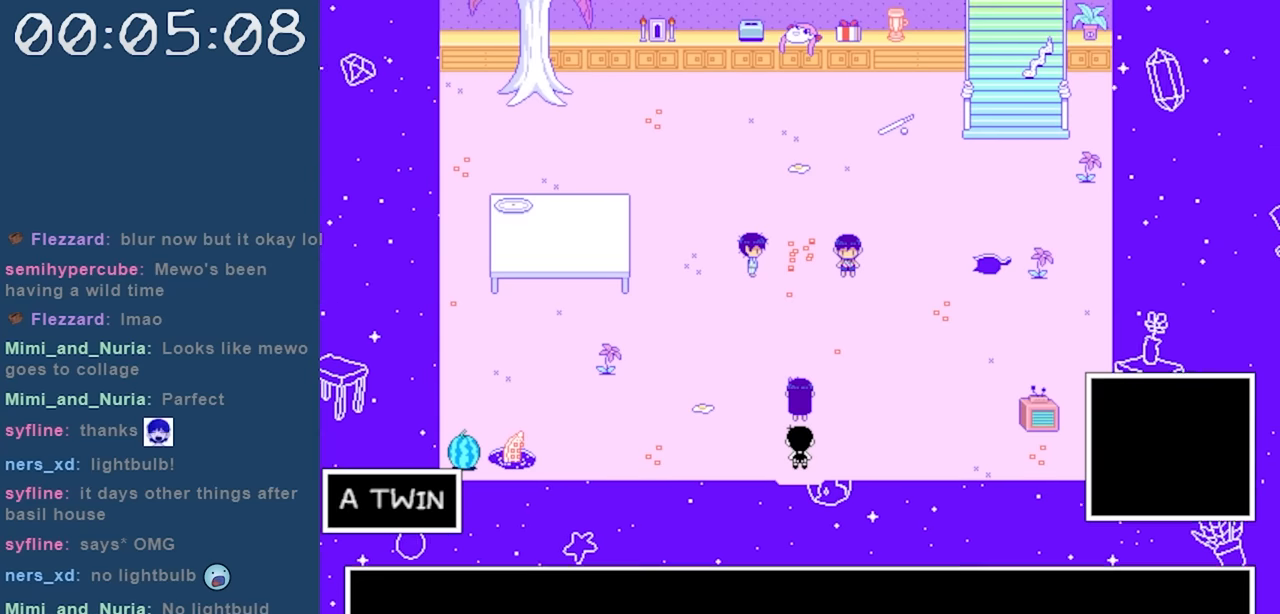
{"keys": [], "events": []}
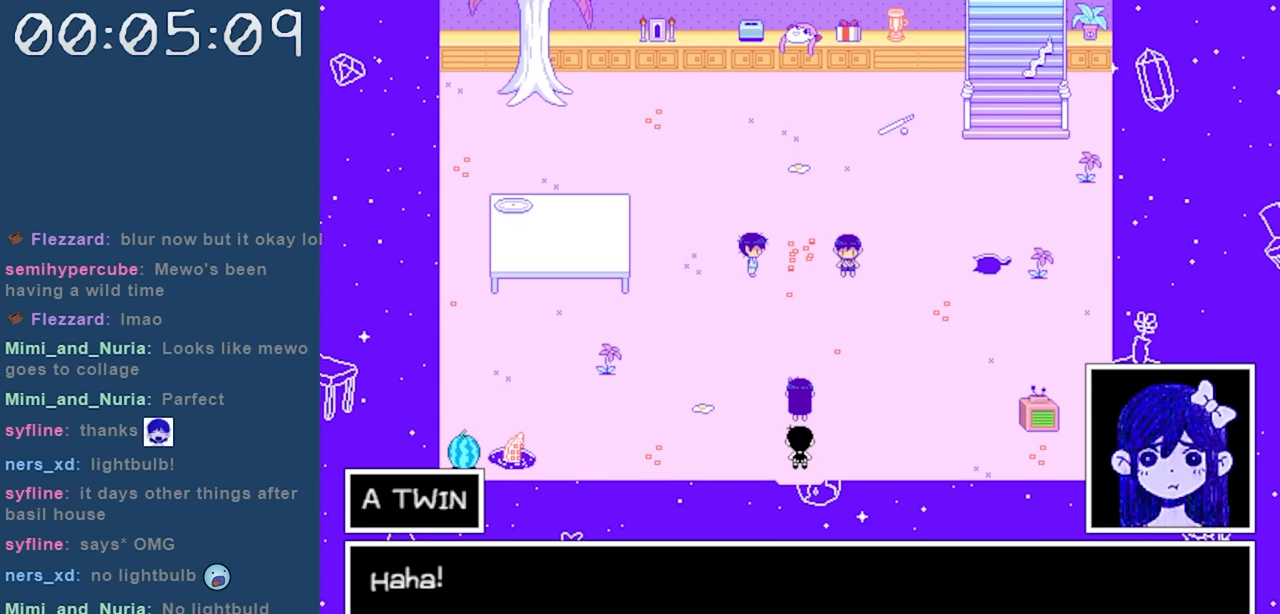
{"keys": [], "events": []}
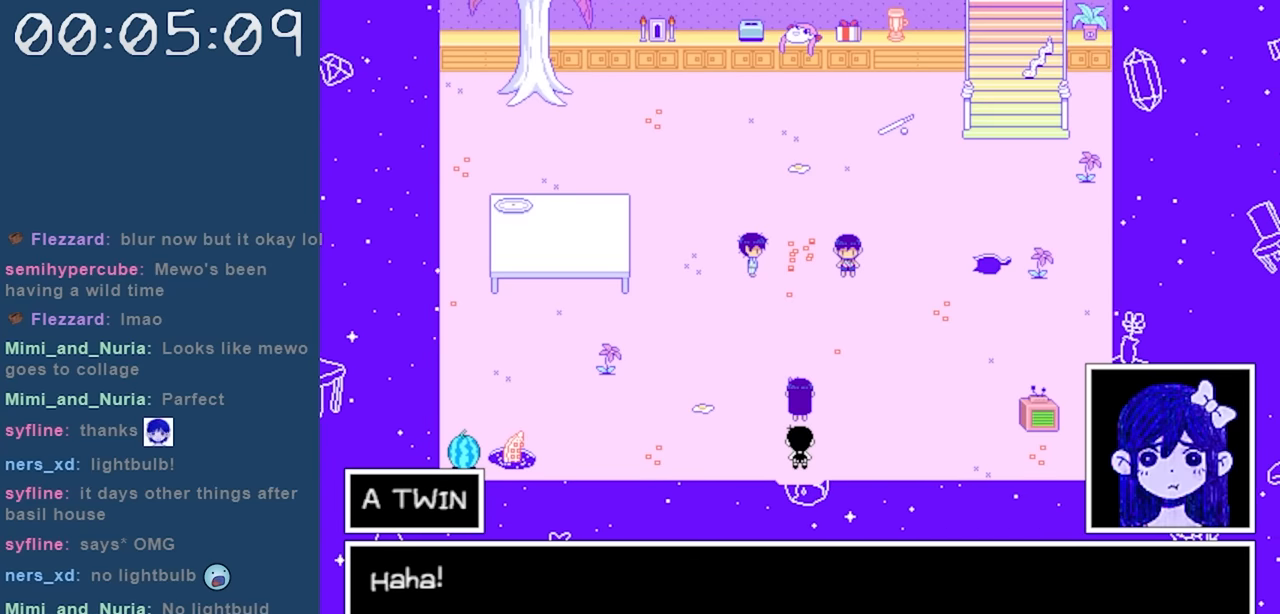
{"keys": [], "events": [[33, "z", "down"], [133, "z", "up"]]}
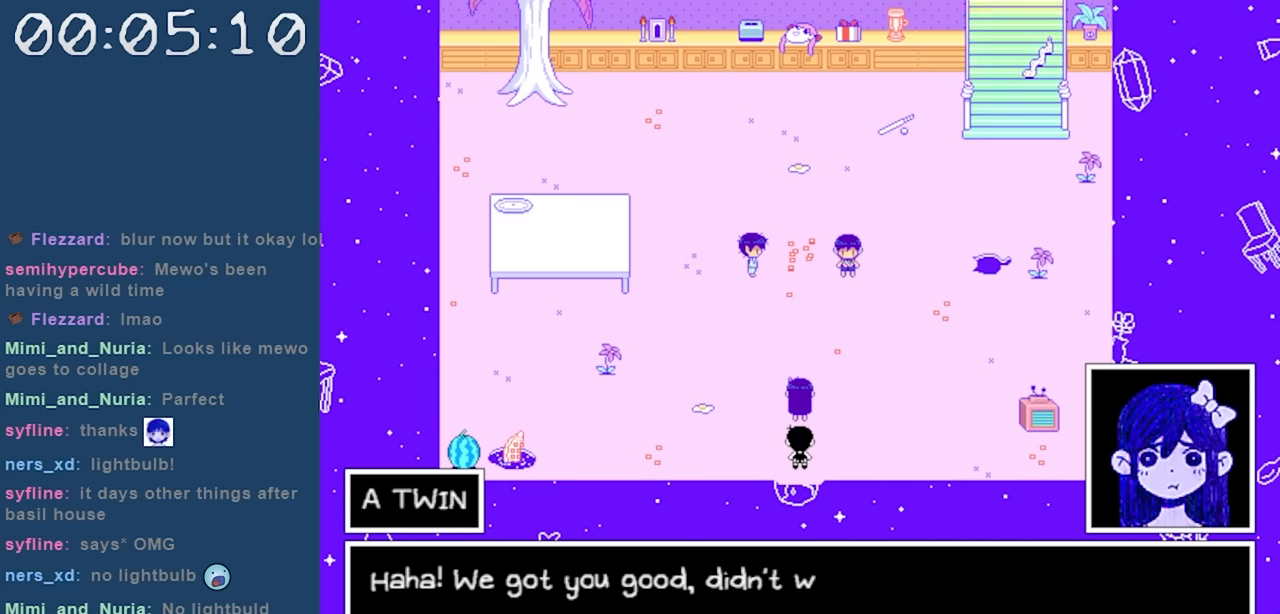
{"keys": [], "events": []}
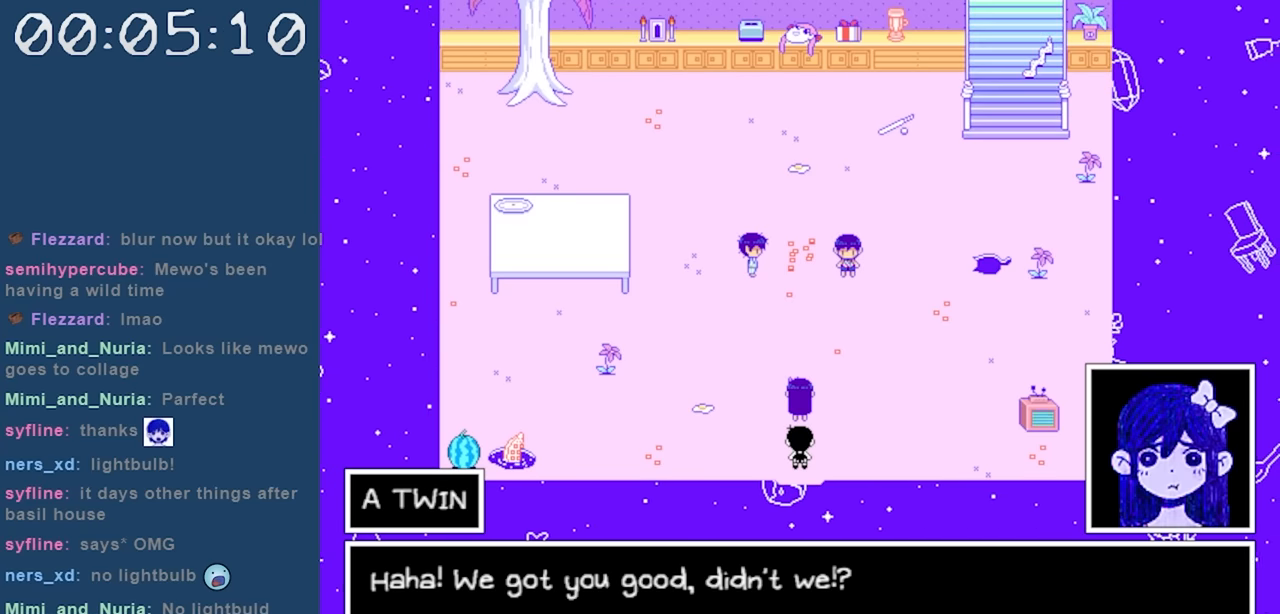
{"keys": [], "events": []}
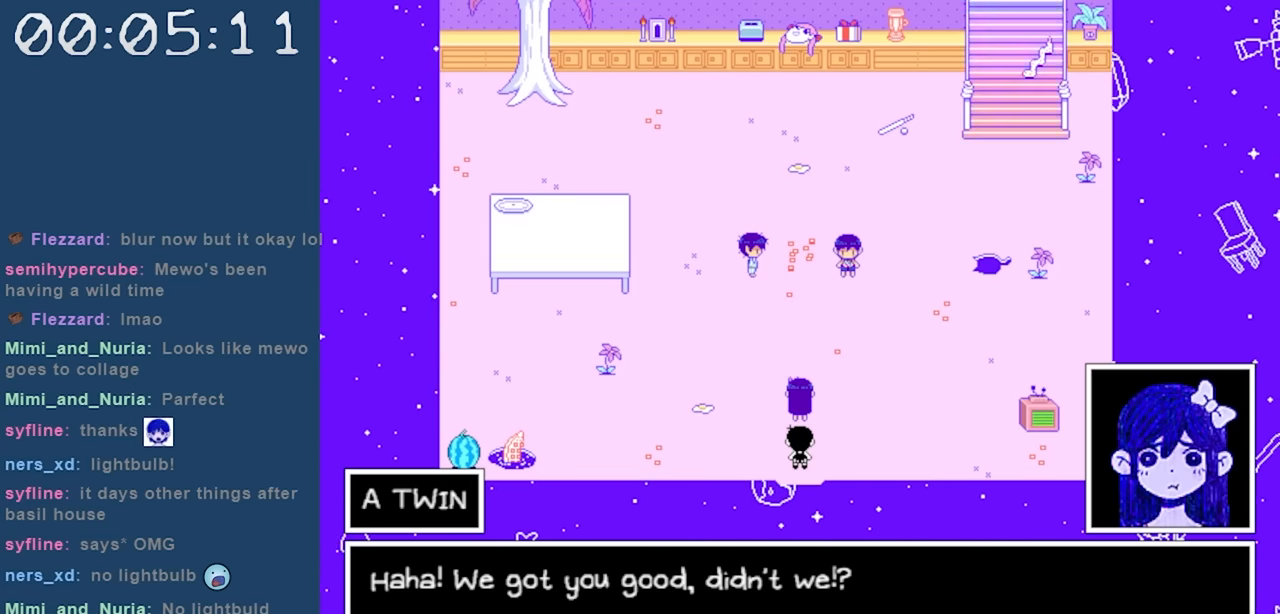
{"keys": [], "events": []}